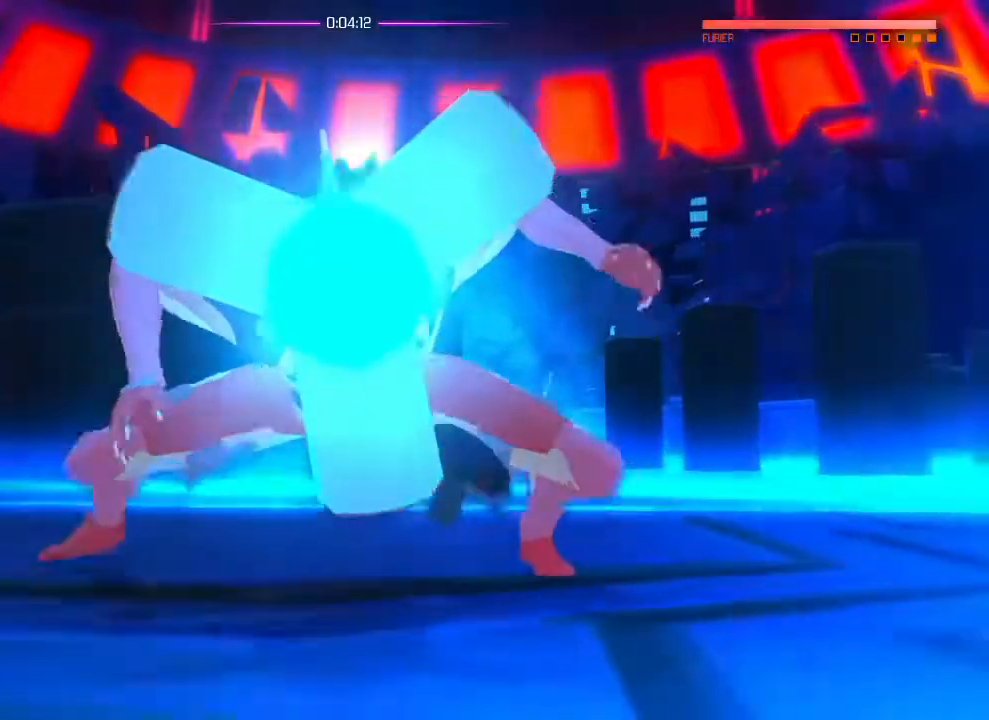
Gameplay with a controller (PlayStation layout); each line is a JSON object with the inputs held at the frame after it. "events" lists button and stick changes between this image and that frame as [ms after this image, input, new state], when the widget could be followed in between. Not read: DPAD_DOWN DPAD_LEFT DPAD_RIGHT DPAD_UP HOME SELECT START.
{"buttons": ["SQUARE"], "left_stick": "center", "right_stick": "center", "events": [[333, "SQUARE", "down"], [417, "SQUARE", "up"], [483, "SQUARE", "down"]]}
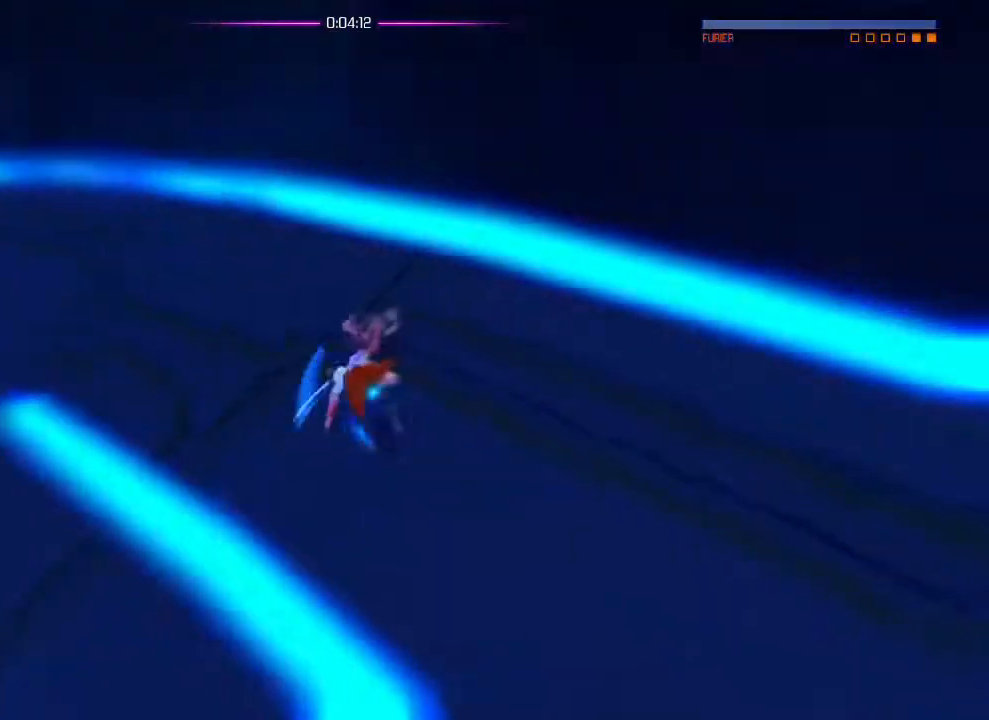
{"buttons": ["R2"], "left_stick": "left", "right_stick": "up-left", "events": [[50, "SQUARE", "up"], [250, "left_stick", "down-right"], [284, "L1", "down"], [384, "L1", "up"], [384, "left_stick", "down-left"], [451, "left_stick", "left"], [467, "R2", "down"], [467, "right_stick", "up-left"]]}
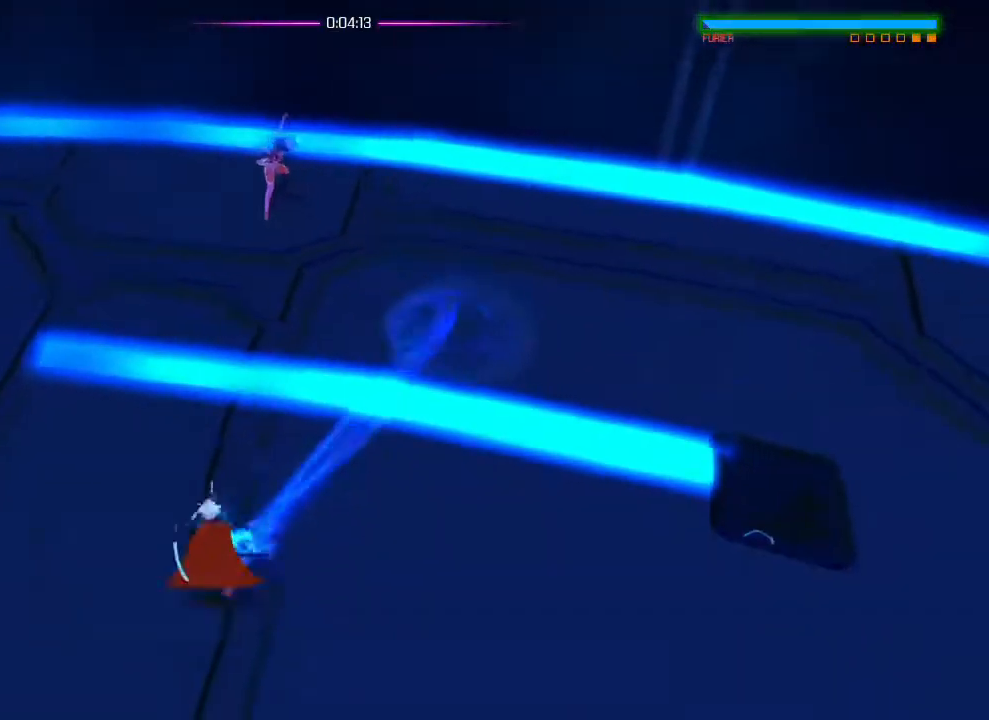
{"buttons": ["L1"], "left_stick": "up", "right_stick": "up", "events": [[166, "right_stick", "up"], [183, "left_stick", "center"], [433, "R2", "up"], [433, "left_stick", "up"], [450, "L1", "down"]]}
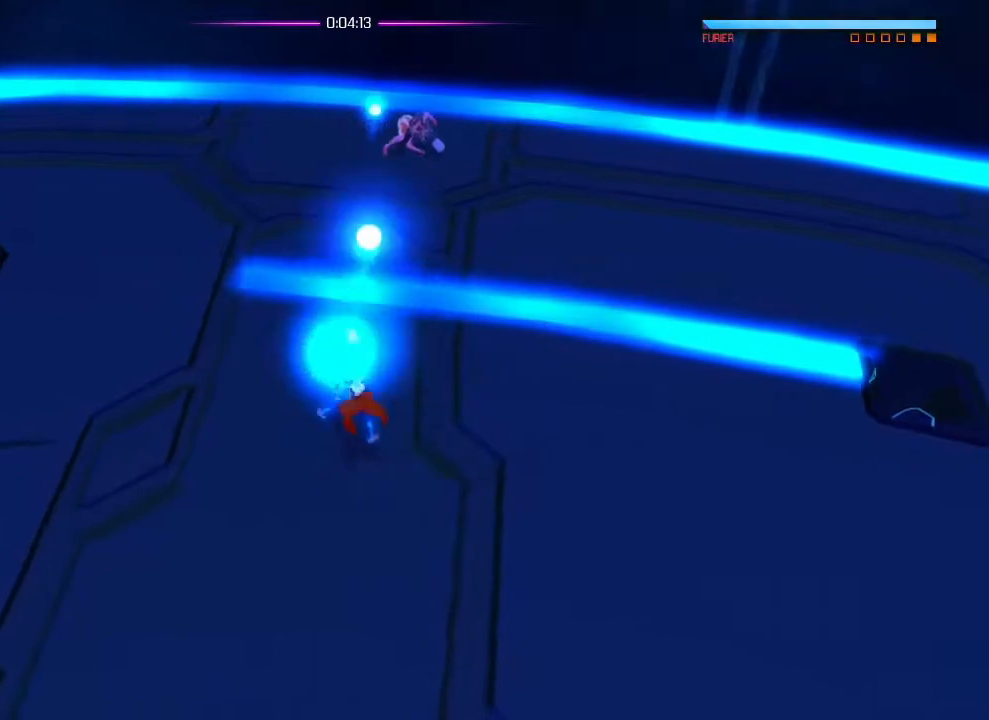
{"buttons": ["L1"], "left_stick": "up-left", "right_stick": "up", "events": [[33, "L1", "up"], [50, "R2", "down"], [417, "left_stick", "up-left"], [434, "R2", "up"], [501, "L1", "down"]]}